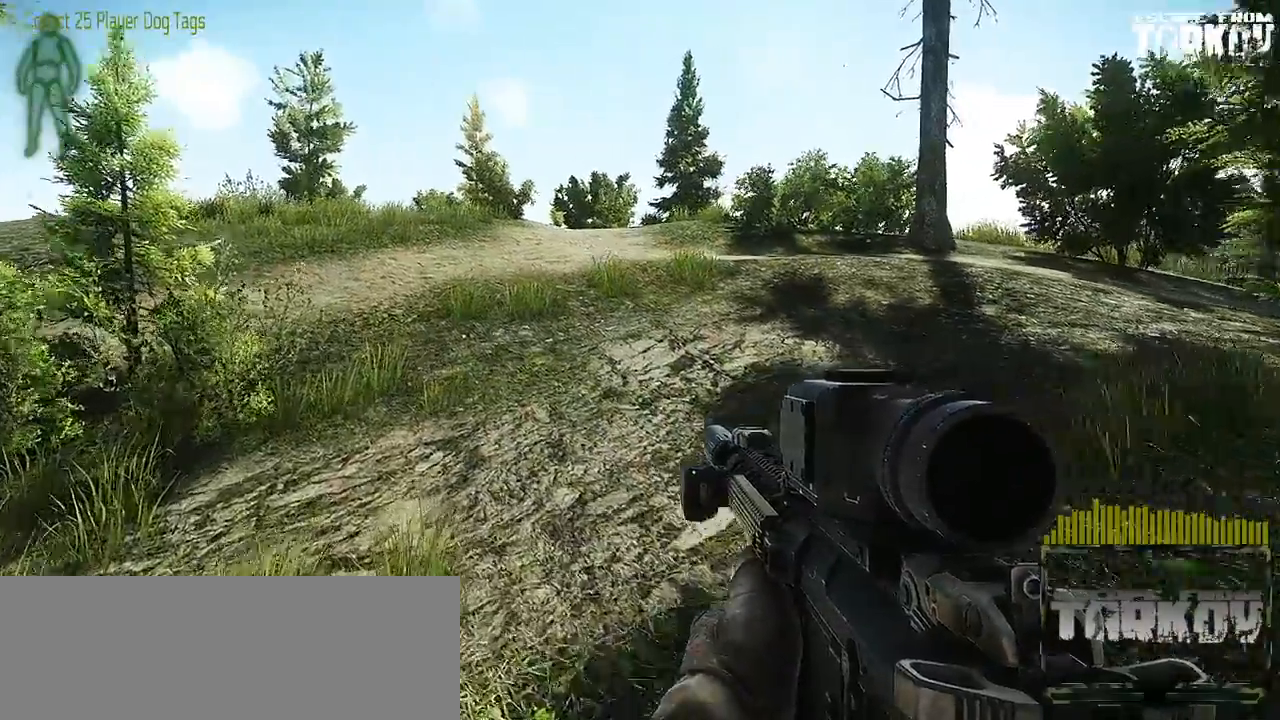
Gameplay with keyboard and mouse; each line is a JSON object with the keys and mouse buttons held at the frame after it. "events" lists presses ("down") and releases ("up") of "0", "1", "2", "3", "4", "5", "6", "7", "8", "9", "a", "alt_l", "alt_r", "b", "c", "caps_lock", "ctrl_l", "ctrl_r", "d", "down", "e", "escape", "f1", "f10", "f11", "f12", "f2", "f3", "f4", "f5", "f6", "f7", "f8", "f9", "g", "h", "i", "j", "k", "l", "left", "m", "n", "o", "p", "q", "r", "return", "right", "s", "shift_l", "shift_r", "space", "super", "t", "tab", "tilde", "u", "up", "v", "w", "x", "y", "z" and "mouse_wheel" between this image and that frame as [ms after this image, input, new state], when the widget could be followed in between. "mouse_wheel" = the "wheel" button of the "mouse" list. No other keys are recorded. "wheel" means that the mouse wheel is clicked or scrolled. Mouse movement is not recorded. Not read: f.
{"keys": ["w"], "mouse": [], "events": []}
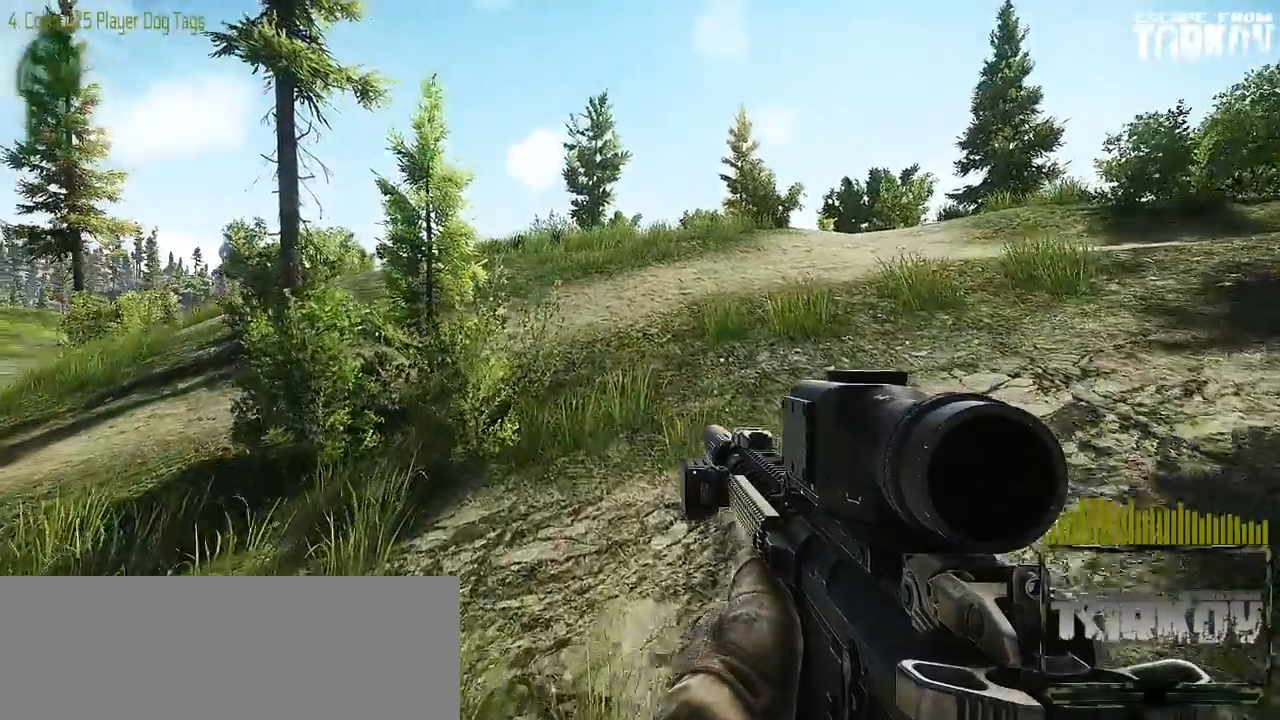
{"keys": ["w"], "mouse": [], "events": []}
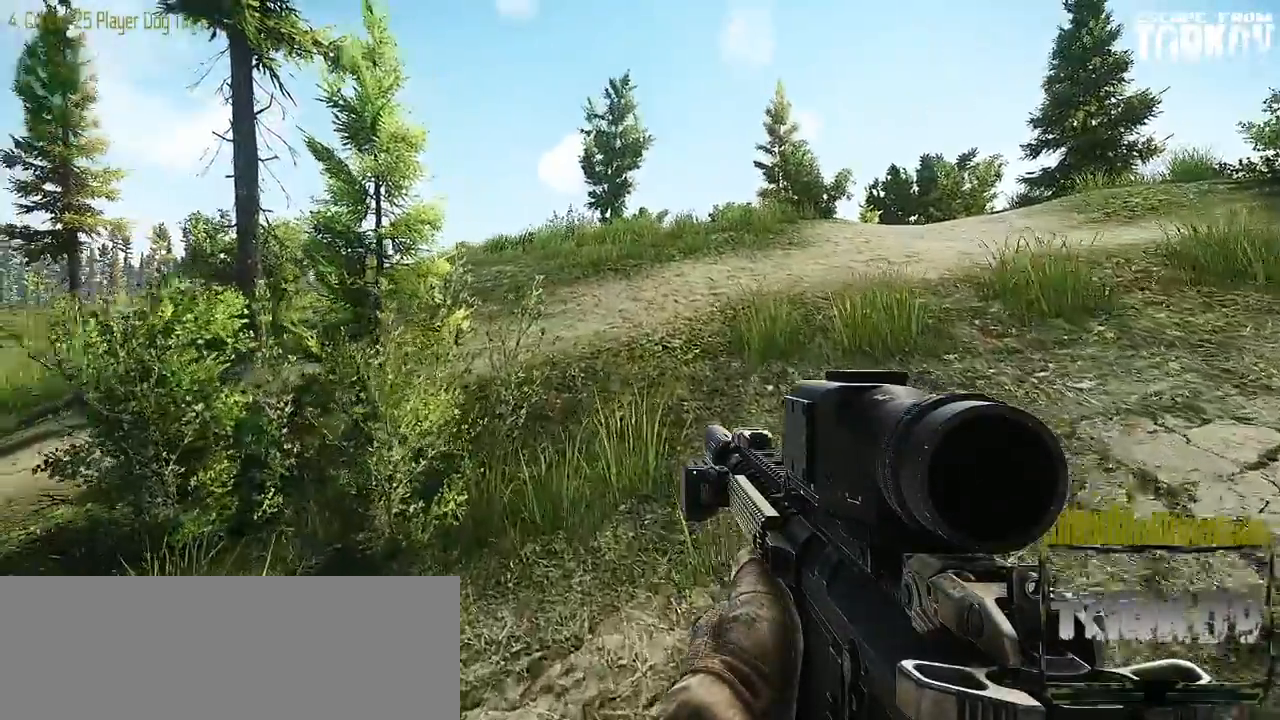
{"keys": ["w"], "mouse": [], "events": []}
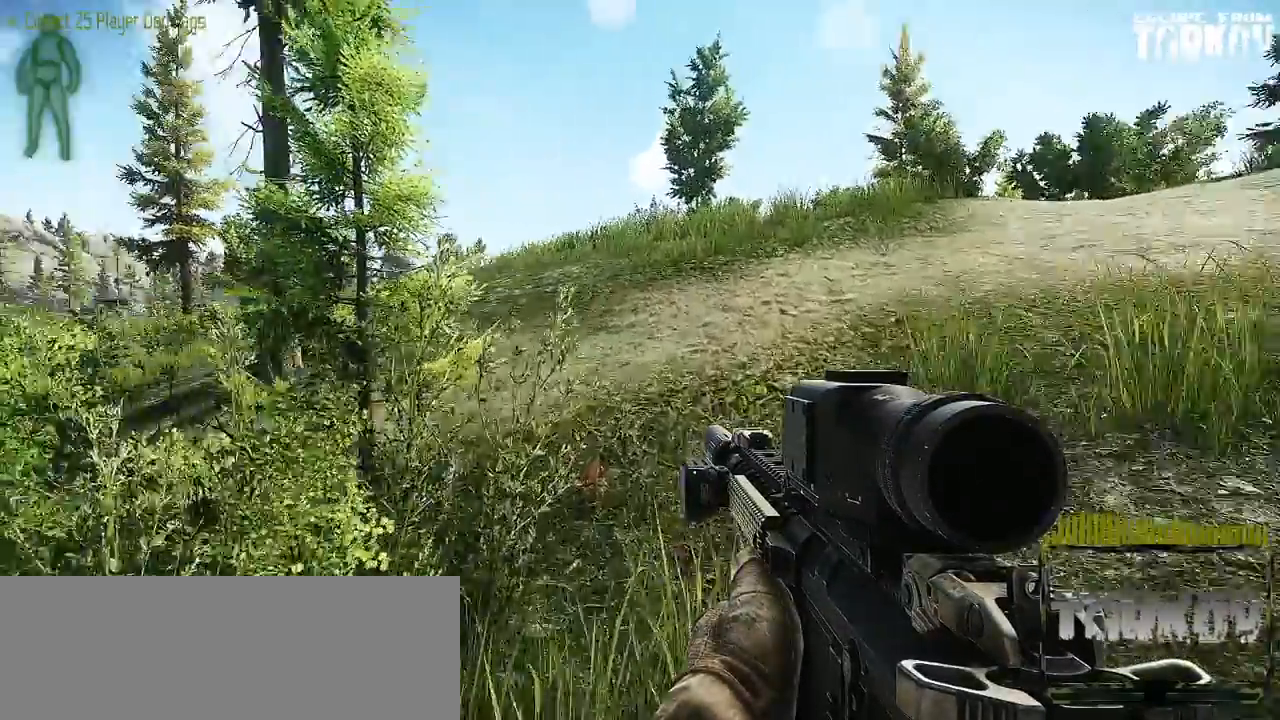
{"keys": ["a"], "mouse": [], "events": [[83, "w", "up"], [167, "a", "down"]]}
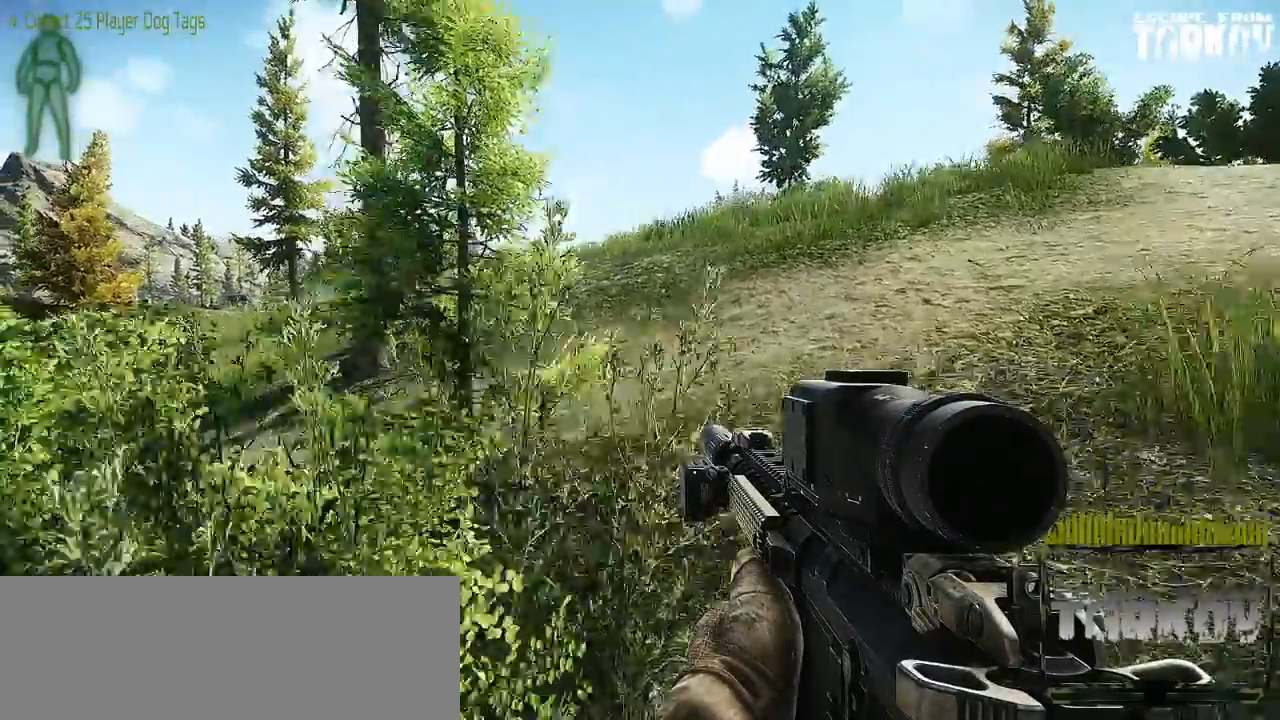
{"keys": ["a"], "mouse": [], "events": []}
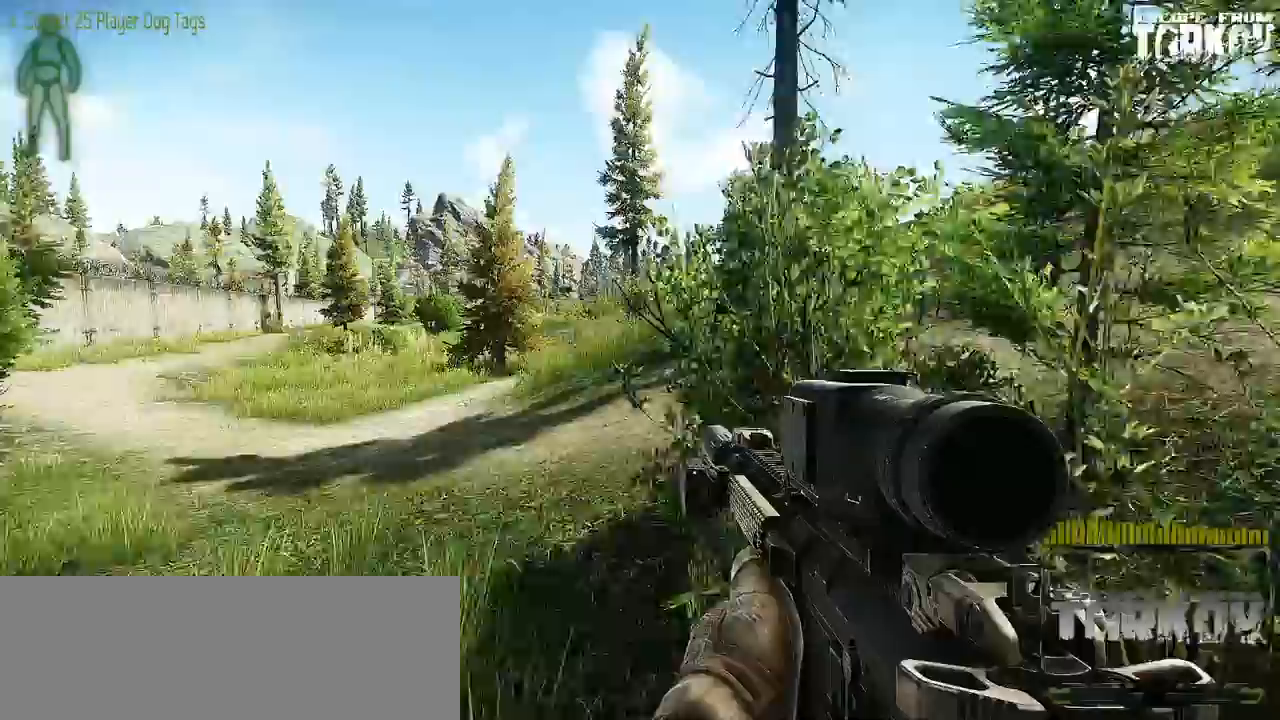
{"keys": ["a", "w"], "mouse": [], "events": [[433, "w", "down"]]}
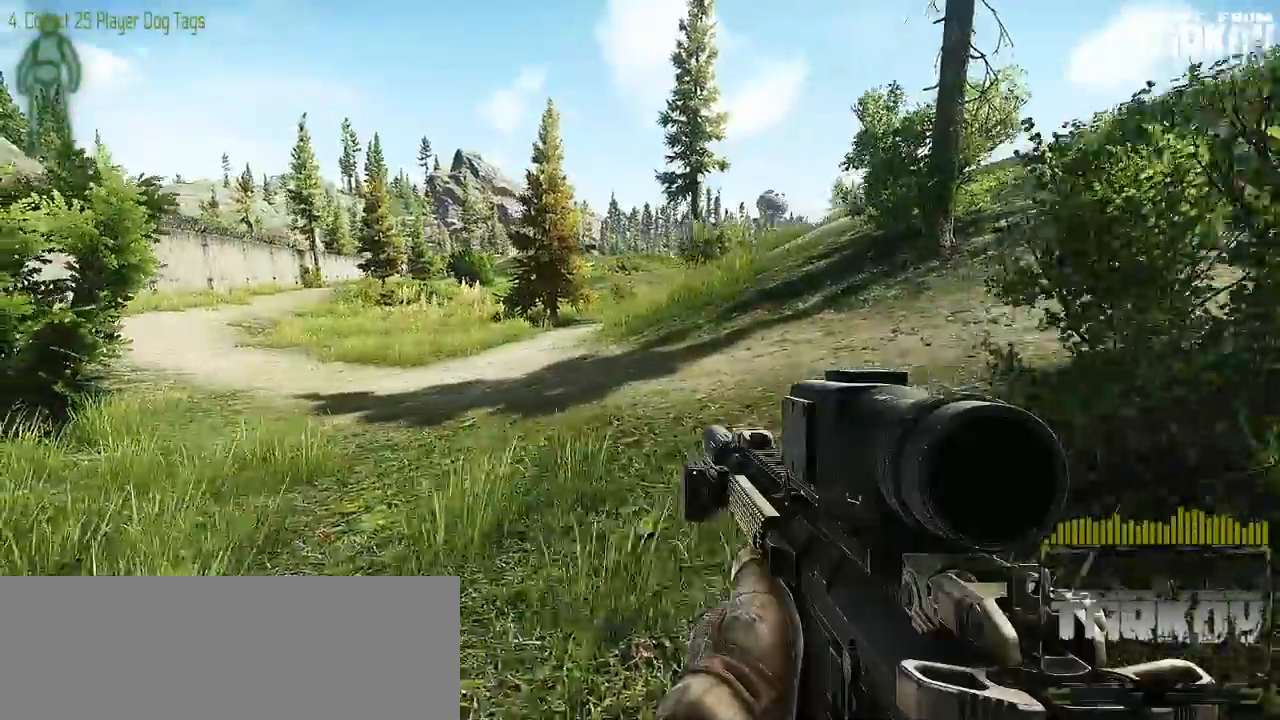
{"keys": ["a", "shift_l", "w"], "mouse": [], "events": [[183, "shift_l", "down"]]}
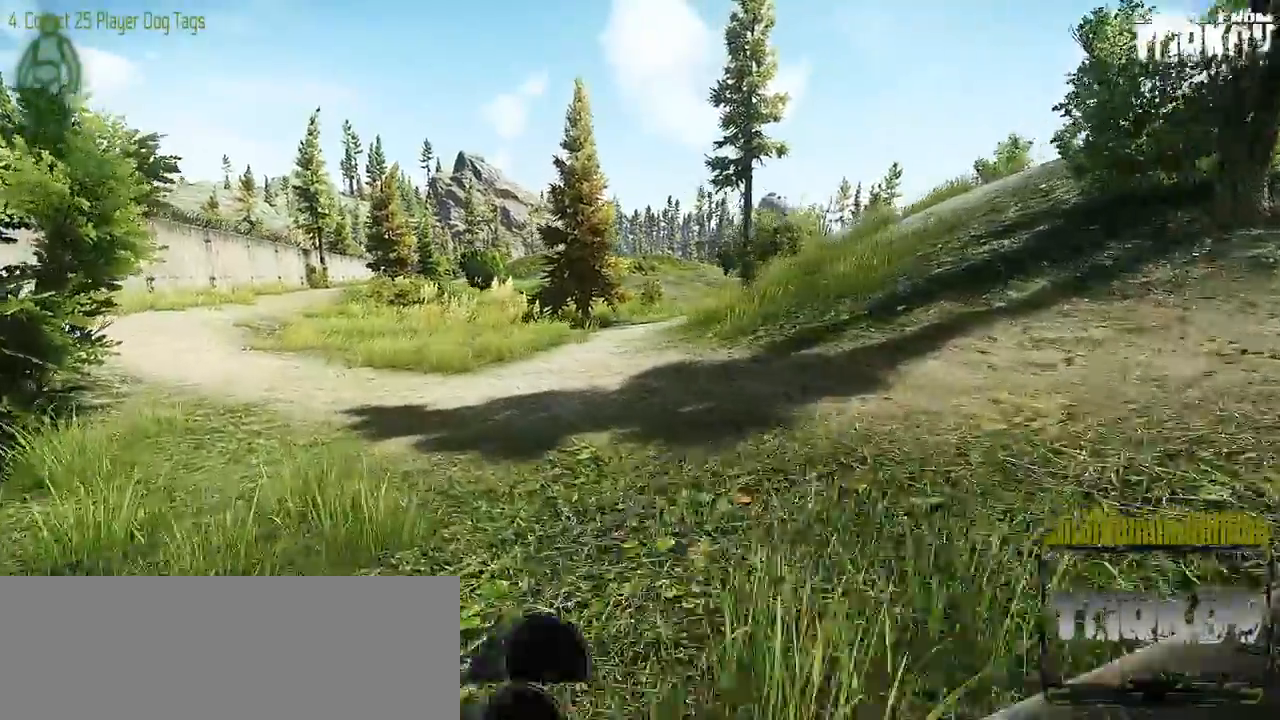
{"keys": ["a"], "mouse": [], "events": [[317, "w", "up"], [433, "shift_l", "up"]]}